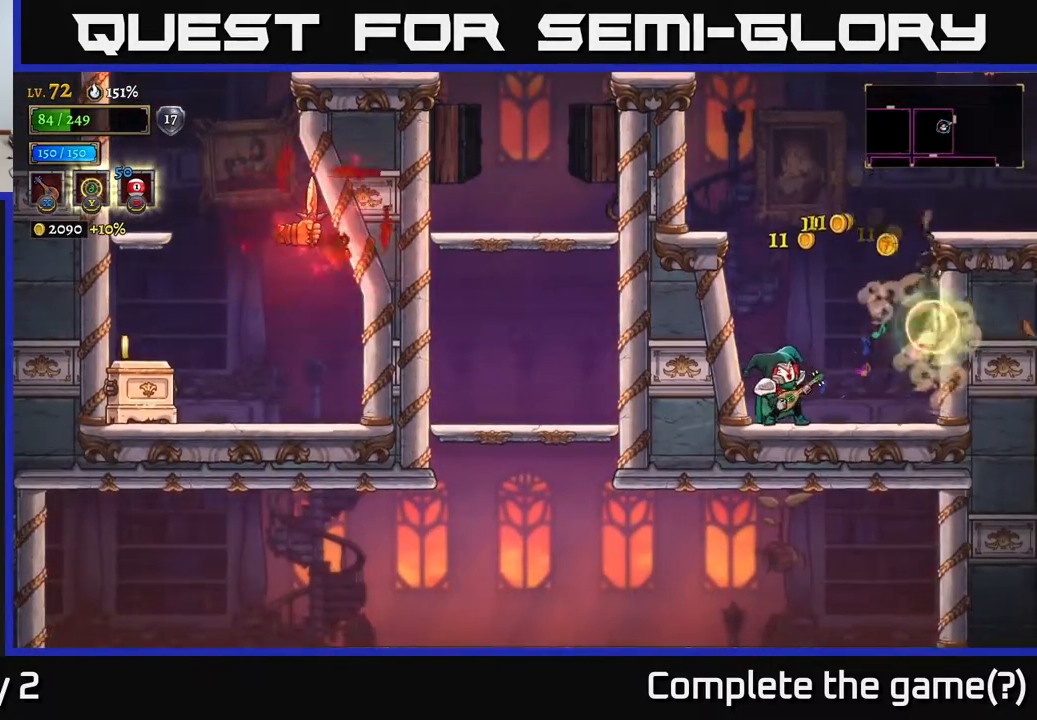
Gameplay with a controller (Xbox layout); each line is a JSON object with the inputs held at the frame after it. "events" lists button and stick changes between this image and that frame as [ms after this image, input, new state], when the widget could be followed in between.
{"buttons": [], "left_stick": "left", "right_stick": "center", "events": [[100, "left_stick", "center"], [183, "A", "down"], [217, "left_stick", "up-right"], [300, "left_stick", "right"], [350, "A", "up"], [483, "left_stick", "left"]]}
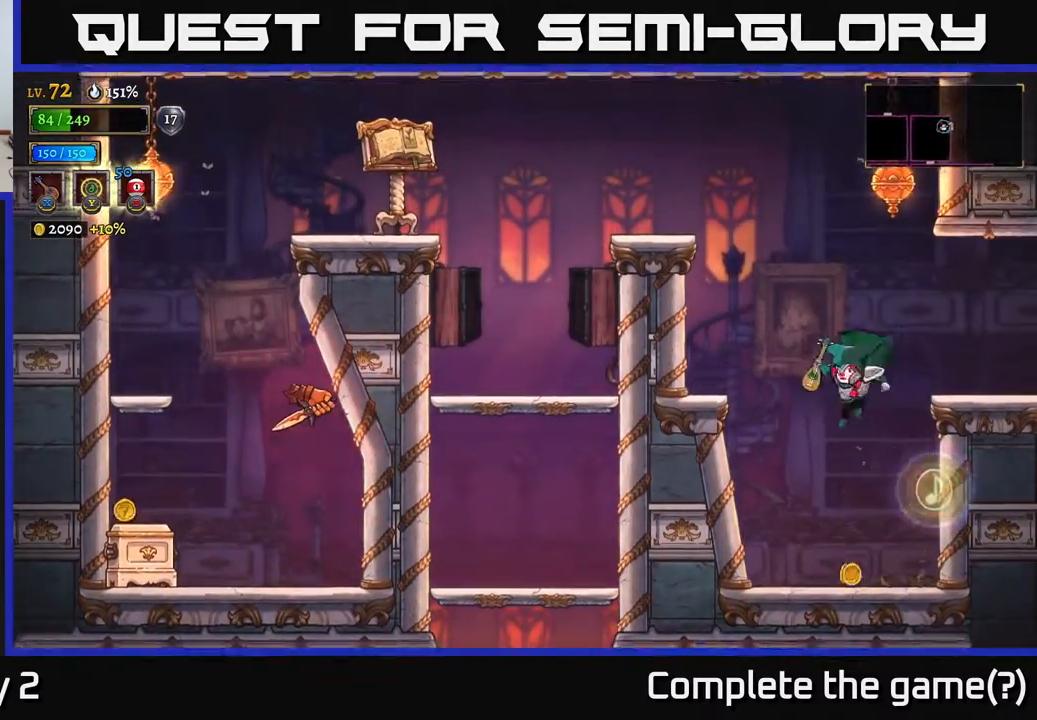
{"buttons": ["A"], "left_stick": "left", "right_stick": "center", "events": [[83, "A", "down"]]}
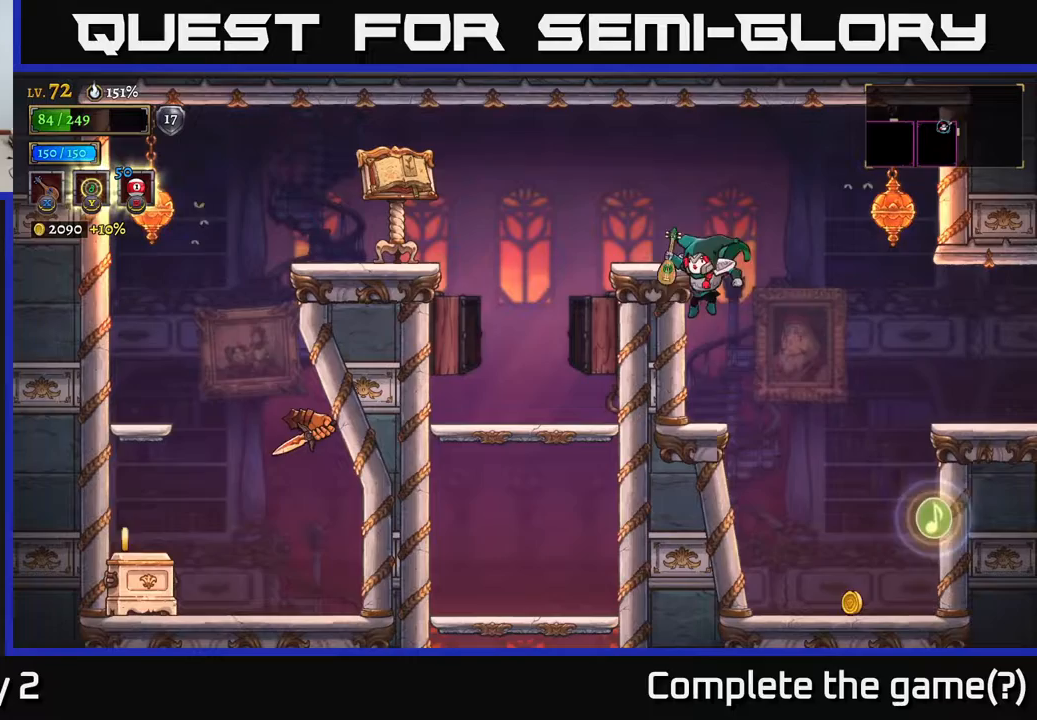
{"buttons": ["A"], "left_stick": "center", "right_stick": "center", "events": [[167, "A", "up"], [167, "left_stick", "center"], [433, "A", "down"]]}
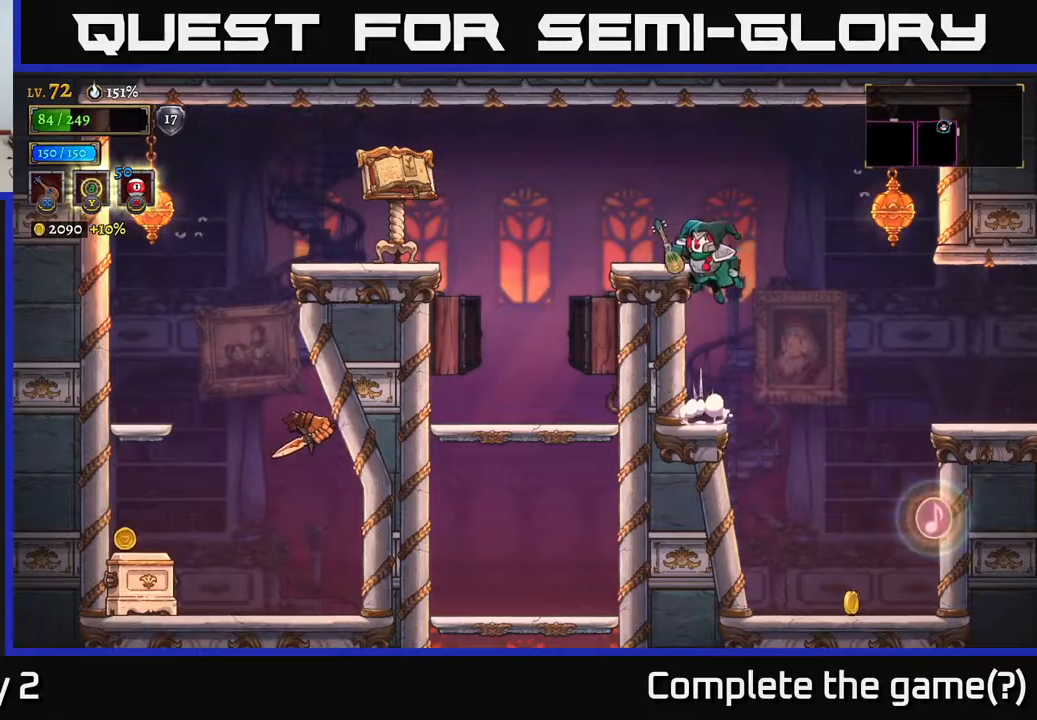
{"buttons": [], "left_stick": "left", "right_stick": "center", "events": [[17, "left_stick", "left"], [367, "A", "up"]]}
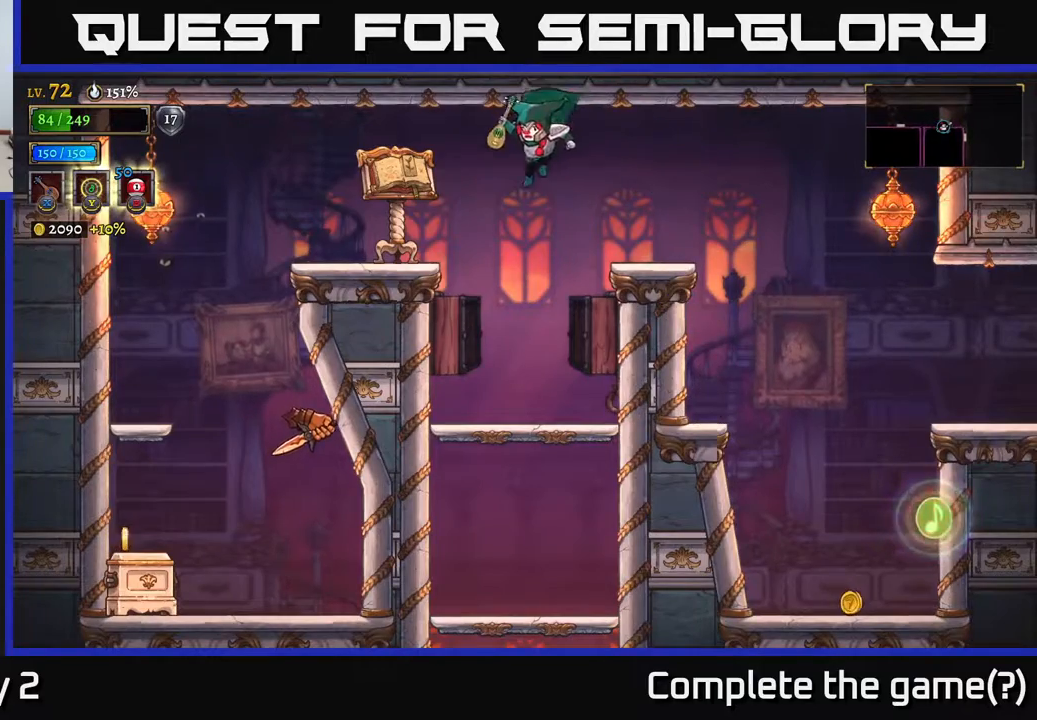
{"buttons": [], "left_stick": "center", "right_stick": "center", "events": [[133, "X", "down"], [283, "X", "up"], [433, "left_stick", "center"]]}
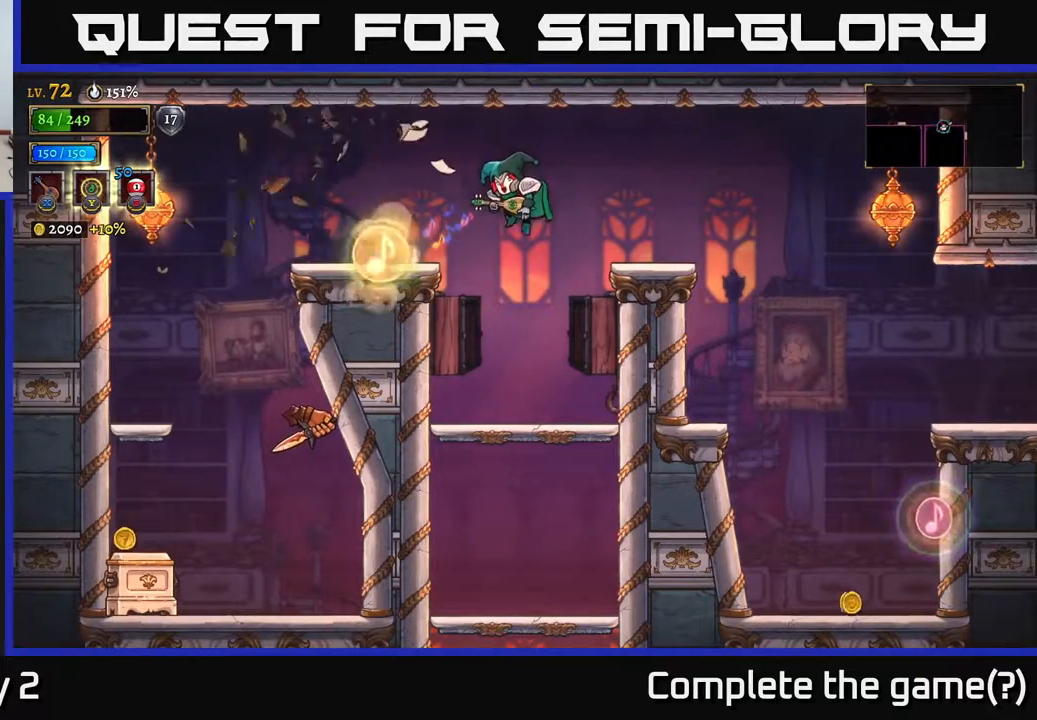
{"buttons": ["A"], "left_stick": "center", "right_stick": "center", "events": [[500, "A", "down"]]}
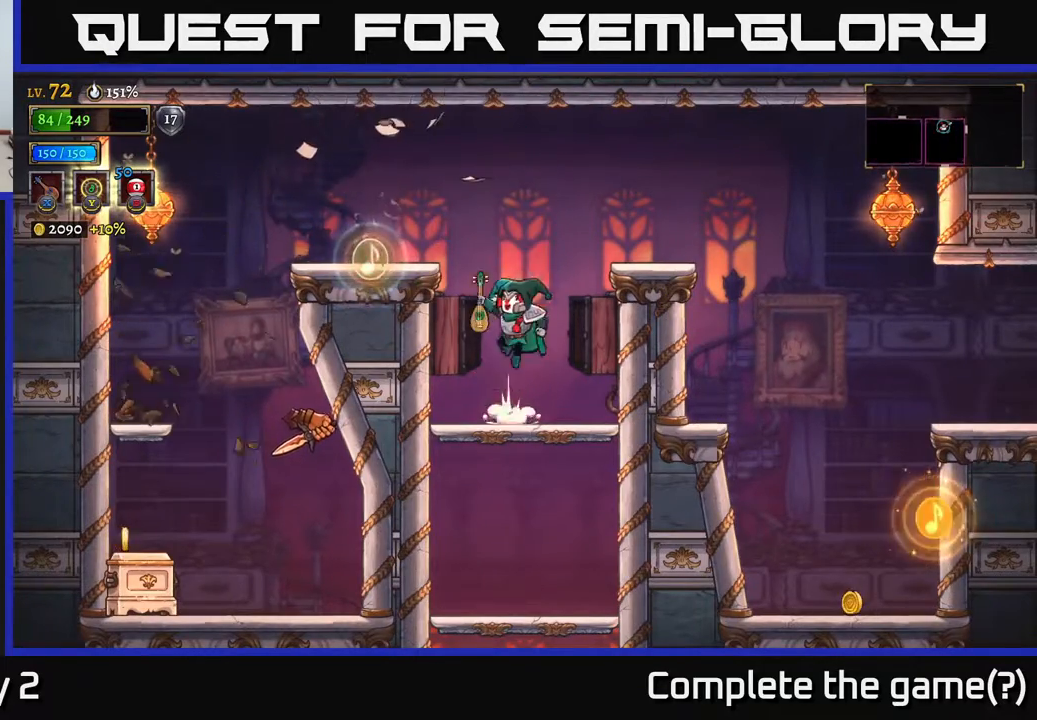
{"buttons": [], "left_stick": "left", "right_stick": "center", "events": [[50, "left_stick", "left"], [267, "L1", "down"], [300, "A", "up"], [400, "L1", "up"]]}
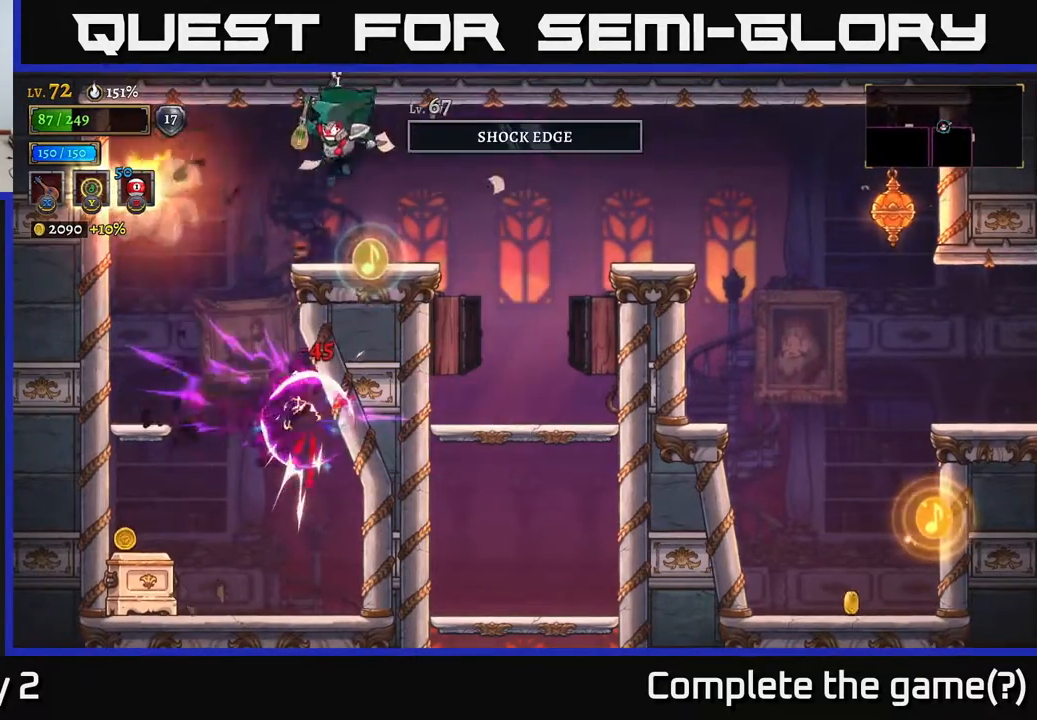
{"buttons": [], "left_stick": "left", "right_stick": "center", "events": [[33, "left_stick", "center"], [200, "L1", "down"], [250, "left_stick", "right"], [333, "L1", "up"], [400, "left_stick", "left"]]}
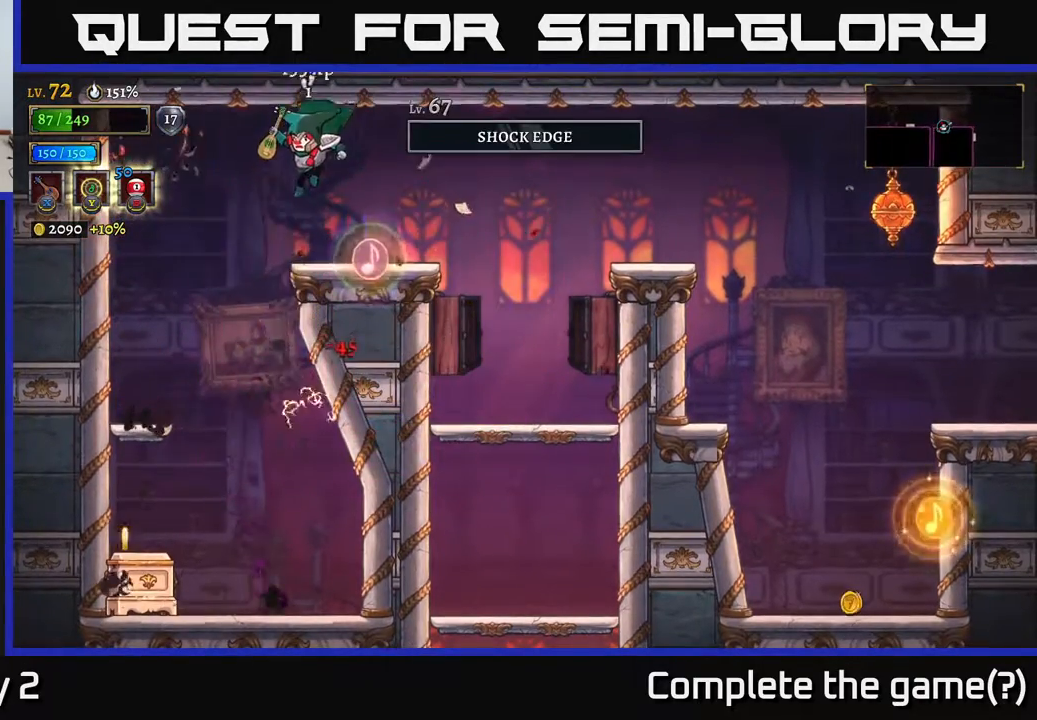
{"buttons": [], "left_stick": "down-left", "right_stick": "center", "events": [[383, "left_stick", "down-right"], [433, "left_stick", "down-left"]]}
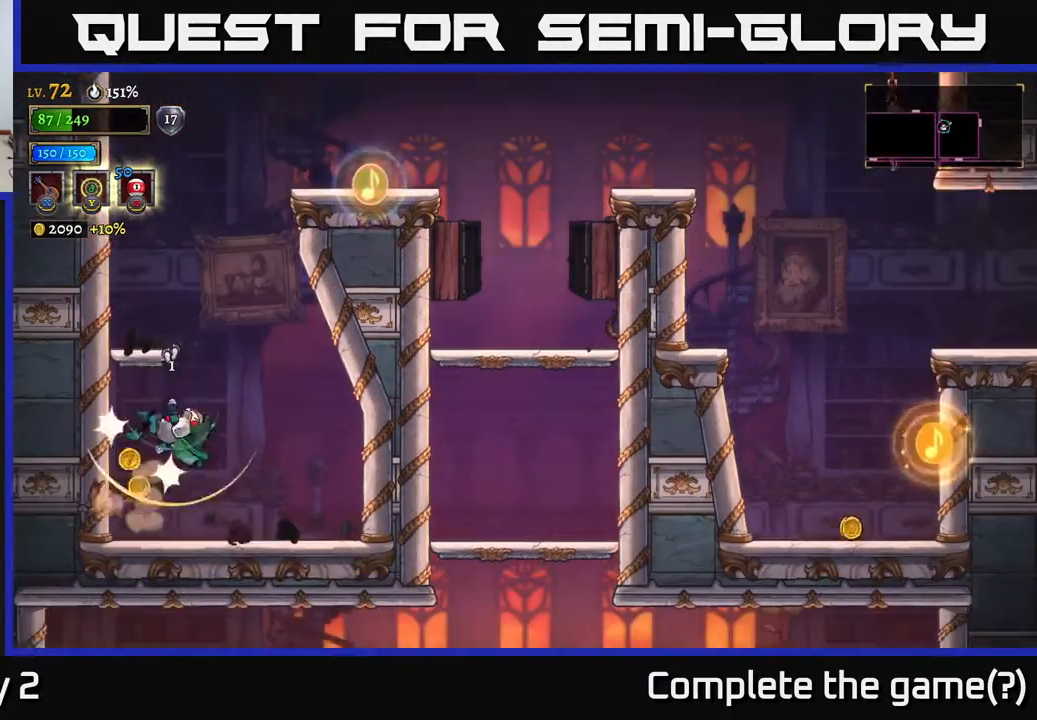
{"buttons": [], "left_stick": "left", "right_stick": "center", "events": [[33, "L1", "down"], [167, "L1", "up"], [250, "left_stick", "down-right"], [400, "left_stick", "left"]]}
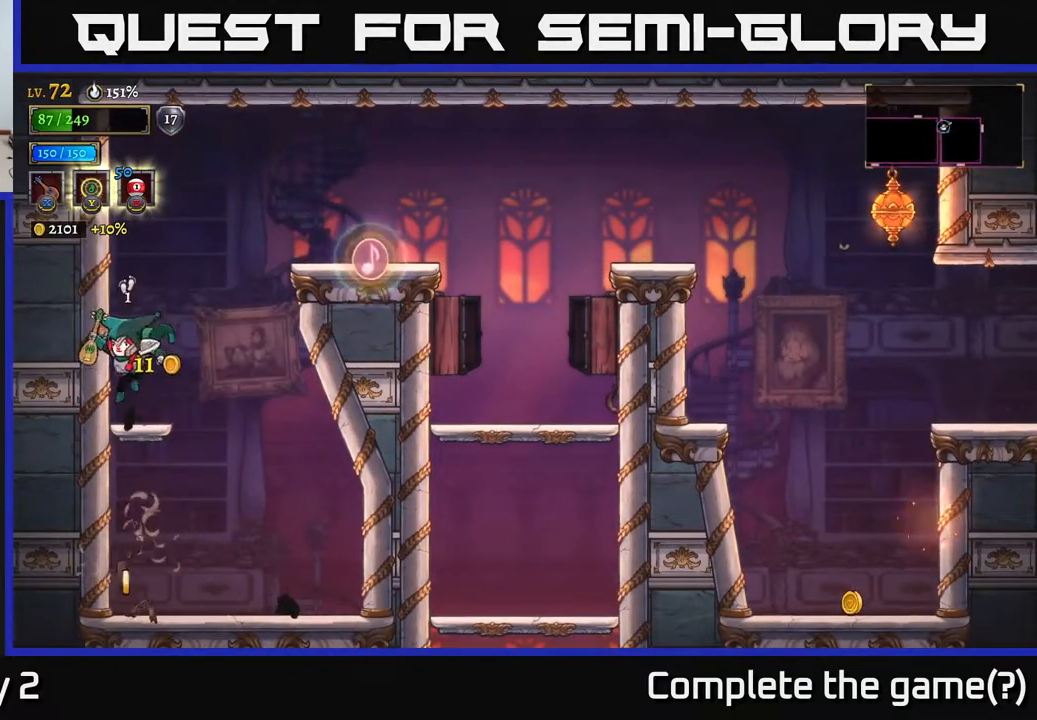
{"buttons": [], "left_stick": "right", "right_stick": "center", "events": [[67, "left_stick", "center"], [150, "left_stick", "right"], [283, "A", "down"], [433, "A", "up"]]}
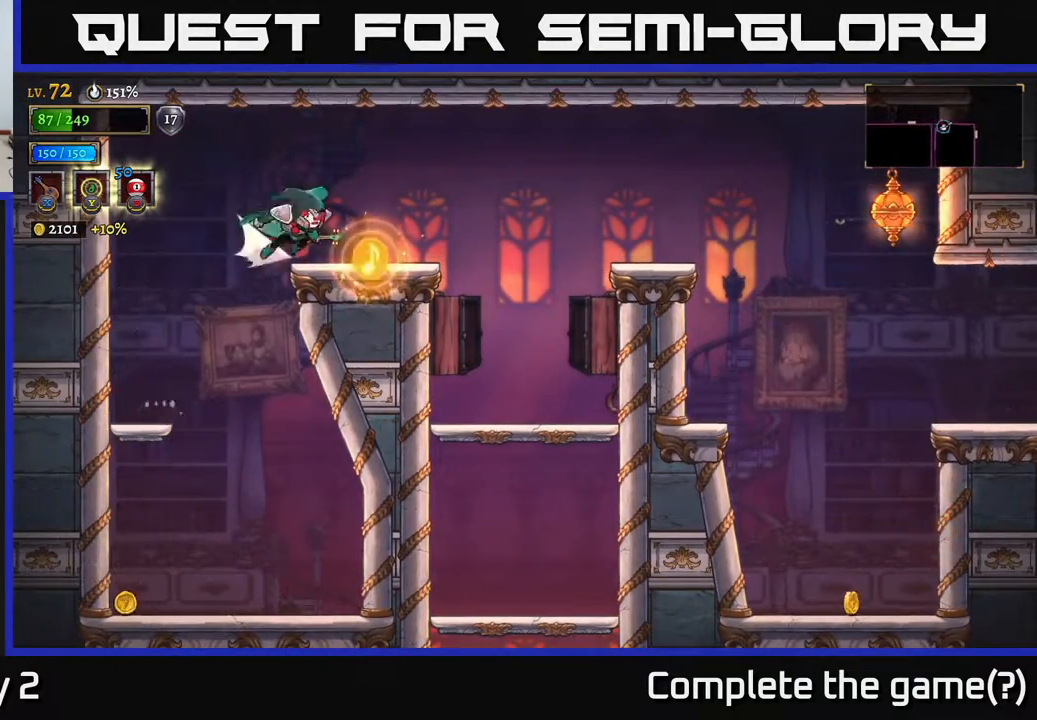
{"buttons": ["A"], "left_stick": "right", "right_stick": "center", "events": [[17, "R2", "down"], [350, "R2", "up"], [400, "A", "down"]]}
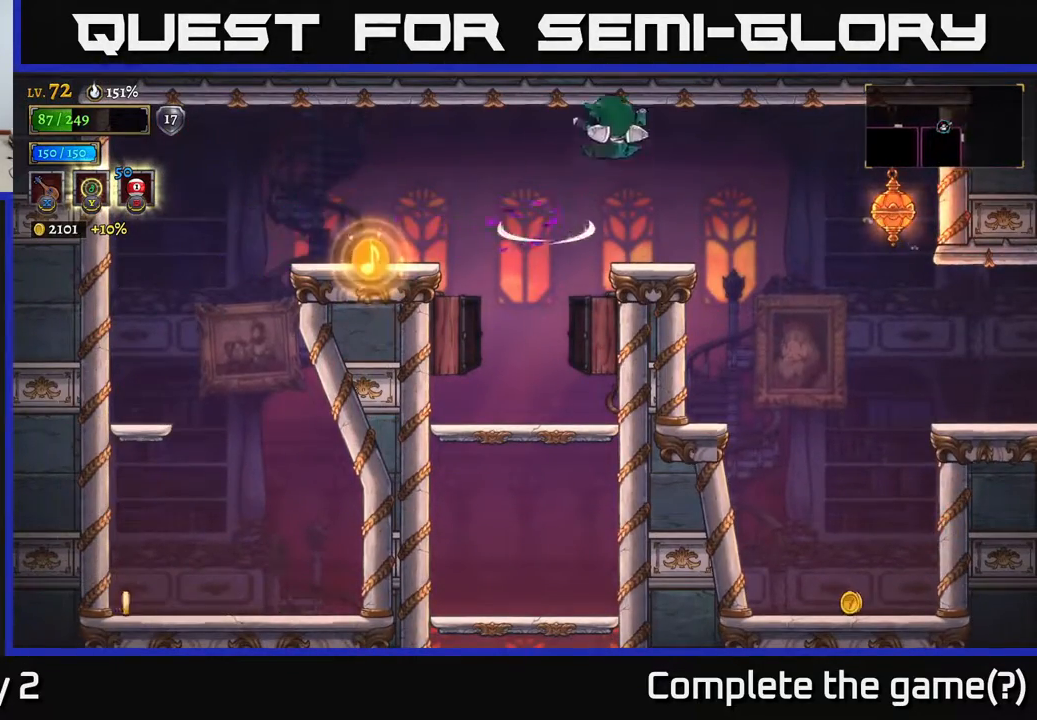
{"buttons": ["X"], "left_stick": "right", "right_stick": "center", "events": [[67, "R2", "down"], [100, "A", "up"], [200, "R2", "up"], [483, "X", "down"]]}
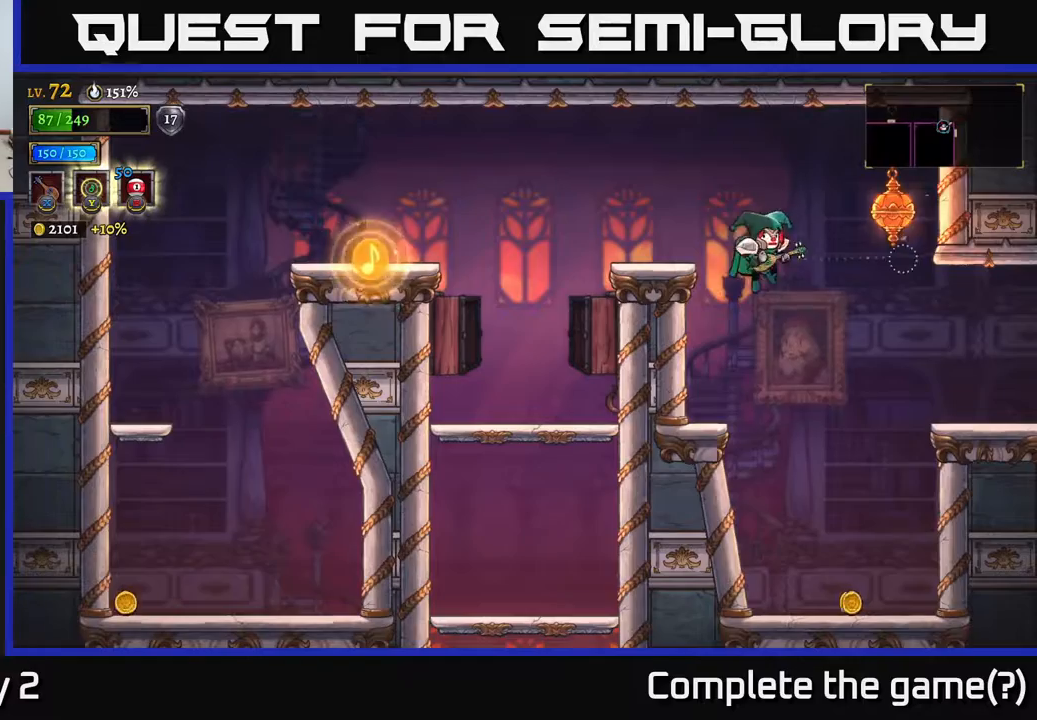
{"buttons": [], "left_stick": "right", "right_stick": "center", "events": [[83, "X", "up"]]}
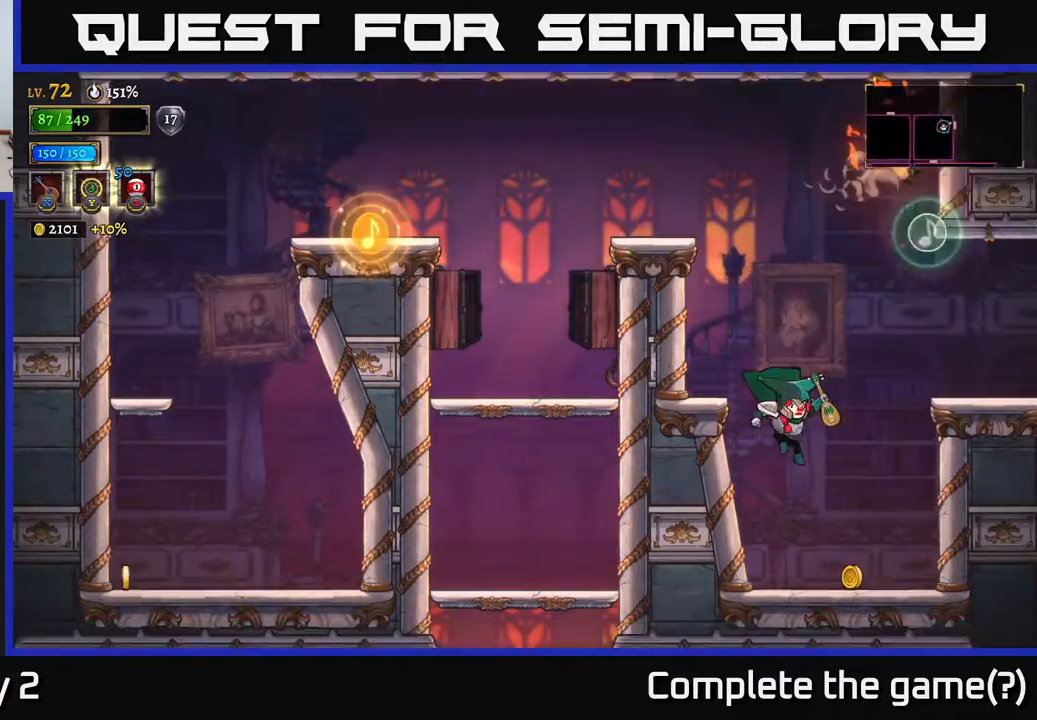
{"buttons": ["A"], "left_stick": "up-right", "right_stick": "center", "events": [[50, "R2", "down"], [167, "left_stick", "up-right"], [217, "R2", "up"], [350, "A", "down"]]}
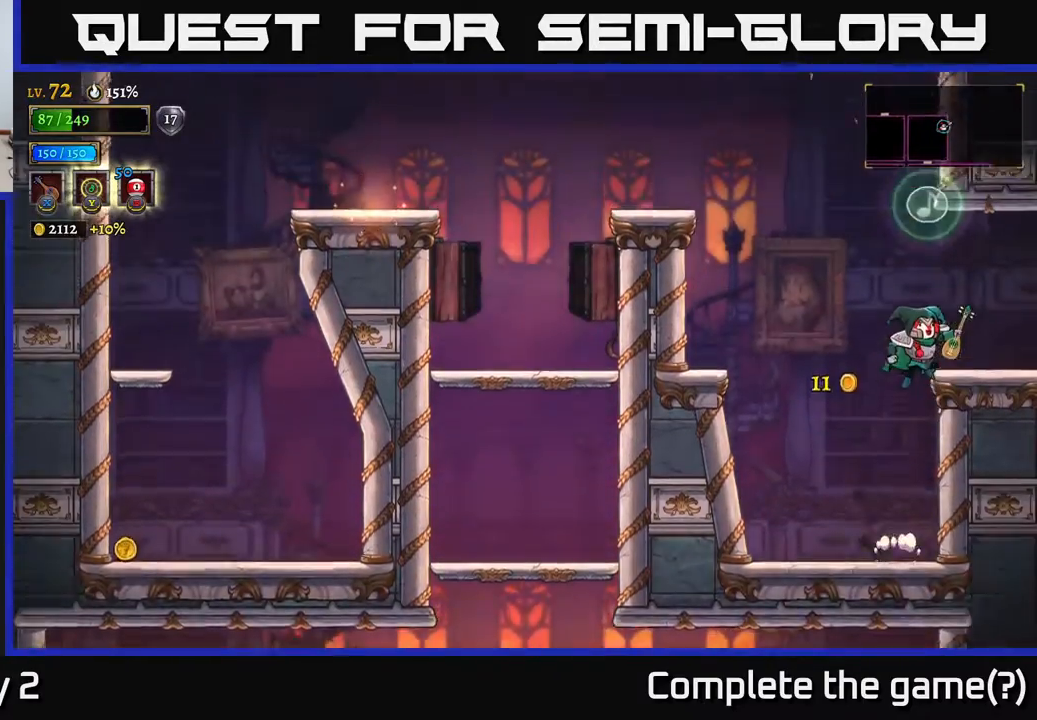
{"buttons": [], "left_stick": "right", "right_stick": "center", "events": [[33, "left_stick", "right"], [67, "A", "up"], [133, "R2", "down"], [467, "R2", "up"]]}
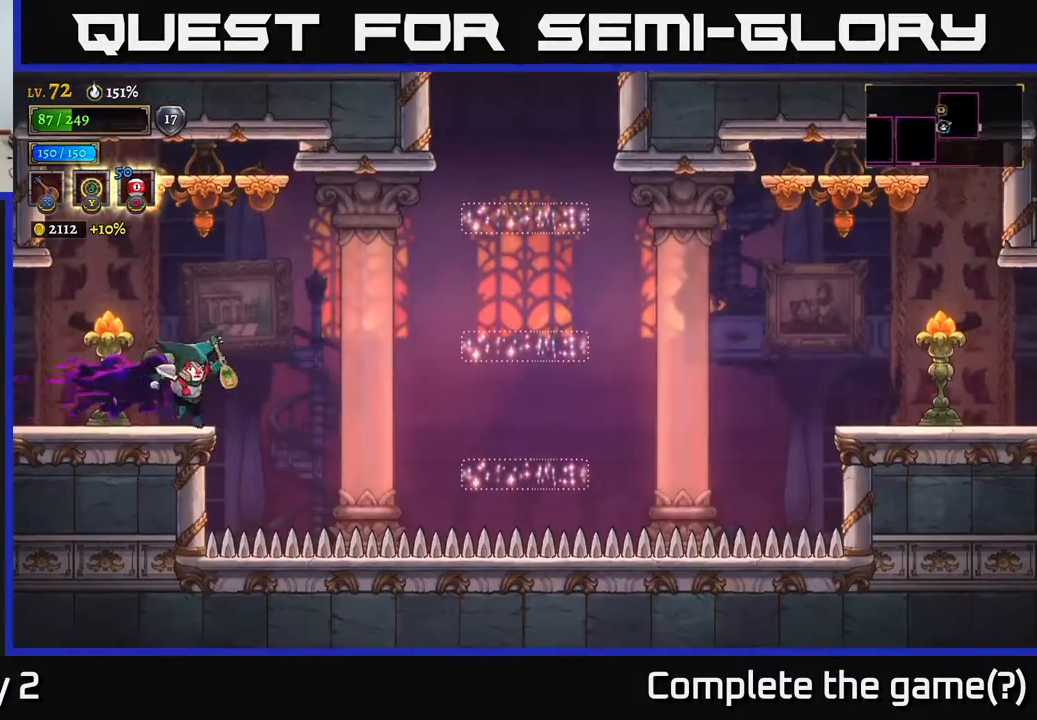
{"buttons": [], "left_stick": "center", "right_stick": "center", "events": [[133, "left_stick", "center"], [317, "A", "down"], [433, "A", "up"]]}
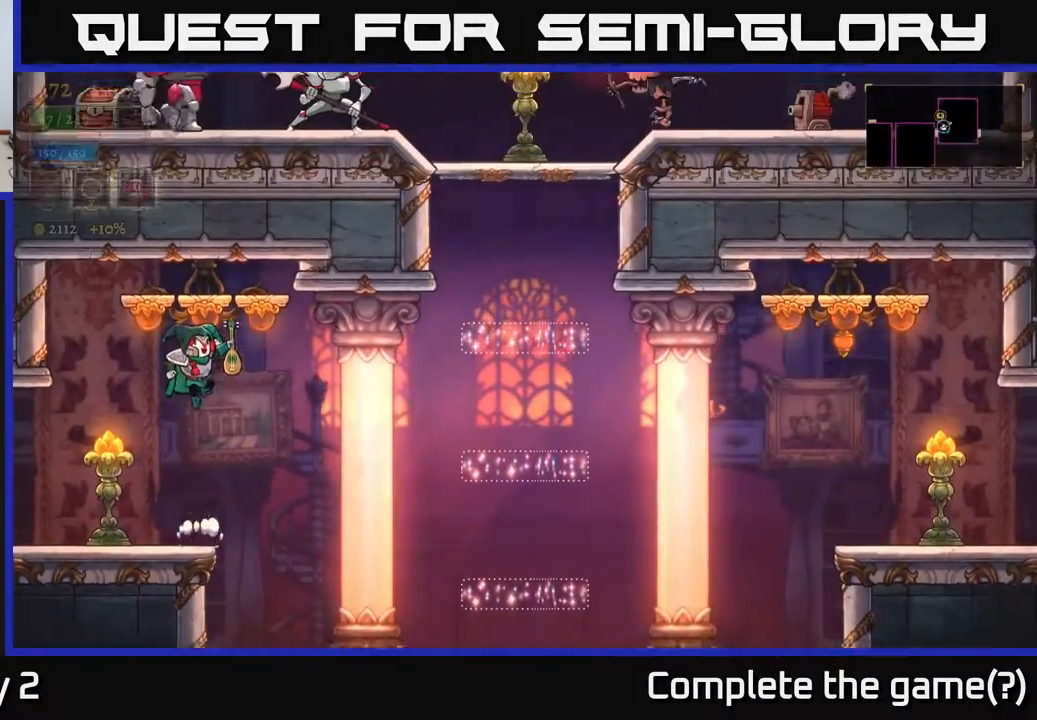
{"buttons": [], "left_stick": "right", "right_stick": "center", "events": [[67, "left_stick", "left"], [283, "left_stick", "center"], [367, "left_stick", "right"]]}
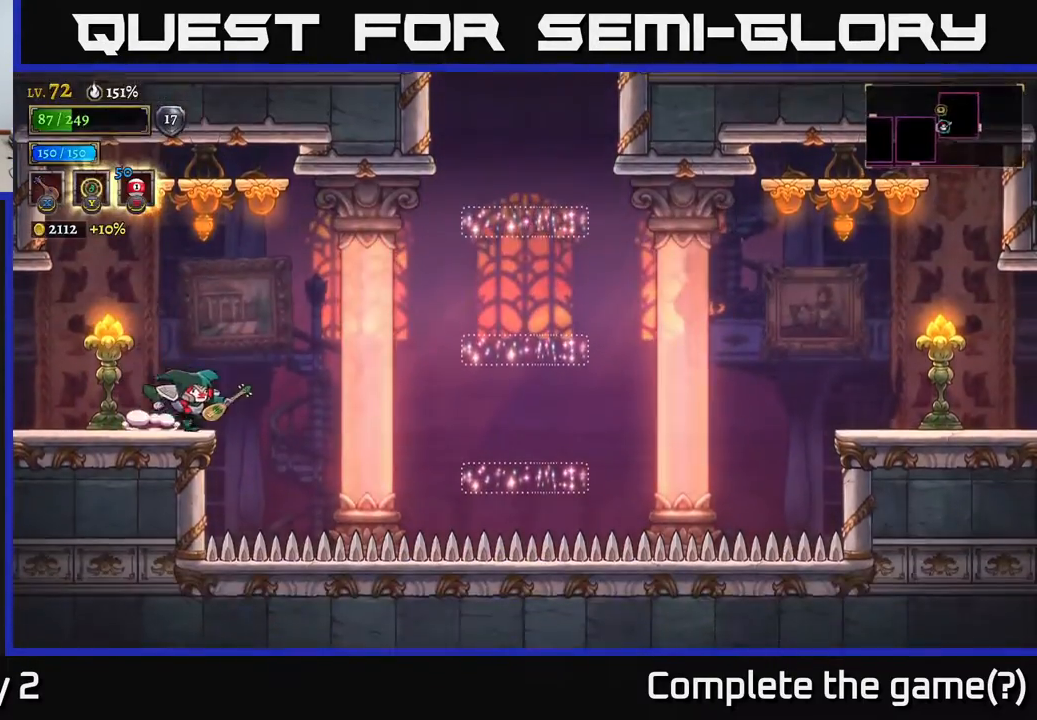
{"buttons": [], "left_stick": "right", "right_stick": "center", "events": [[117, "A", "down"], [300, "A", "up"]]}
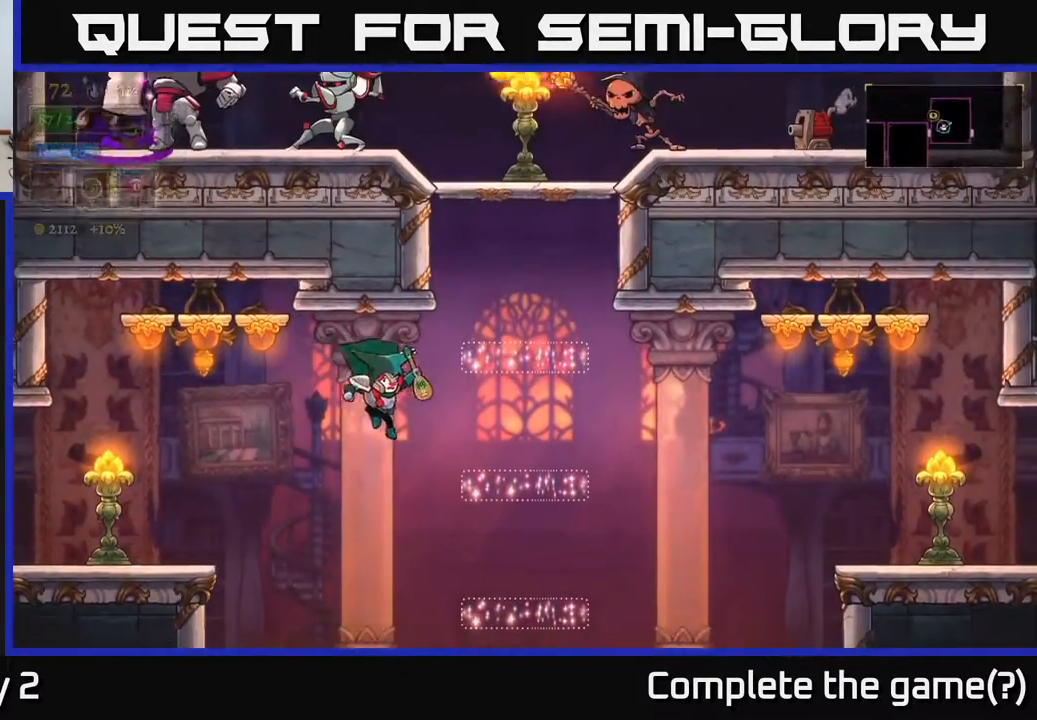
{"buttons": [], "left_stick": "left", "right_stick": "center", "events": [[117, "A", "down"], [183, "A", "up"], [483, "left_stick", "left"]]}
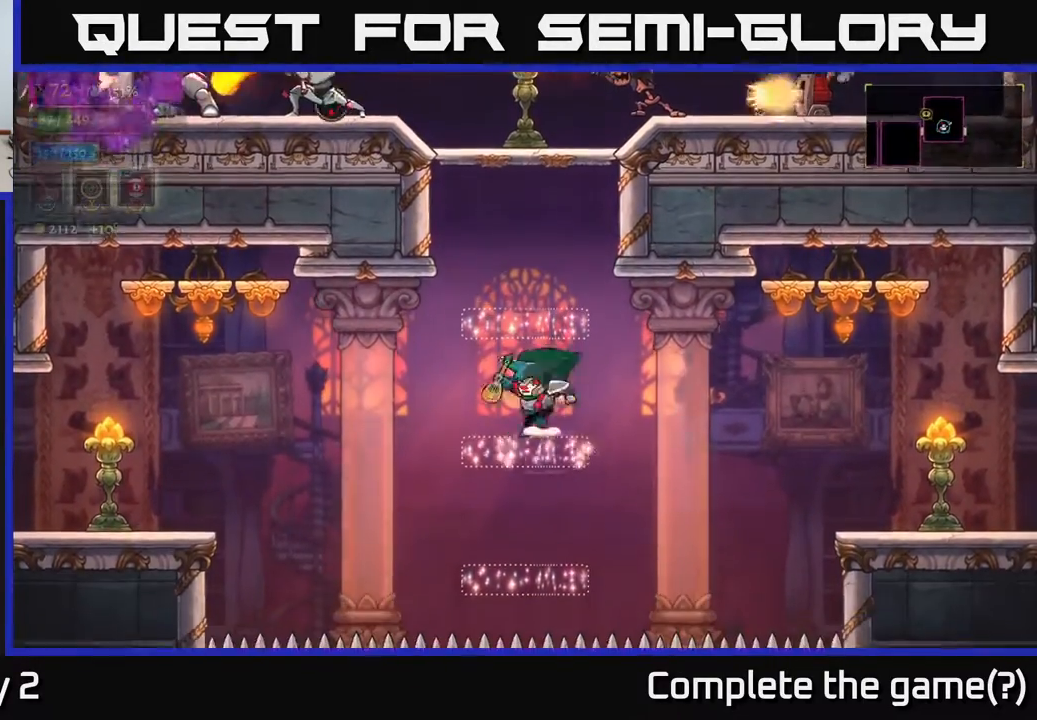
{"buttons": [], "left_stick": "up", "right_stick": "center", "events": [[100, "left_stick", "center"], [183, "left_stick", "up"], [233, "X", "down"], [300, "X", "up"]]}
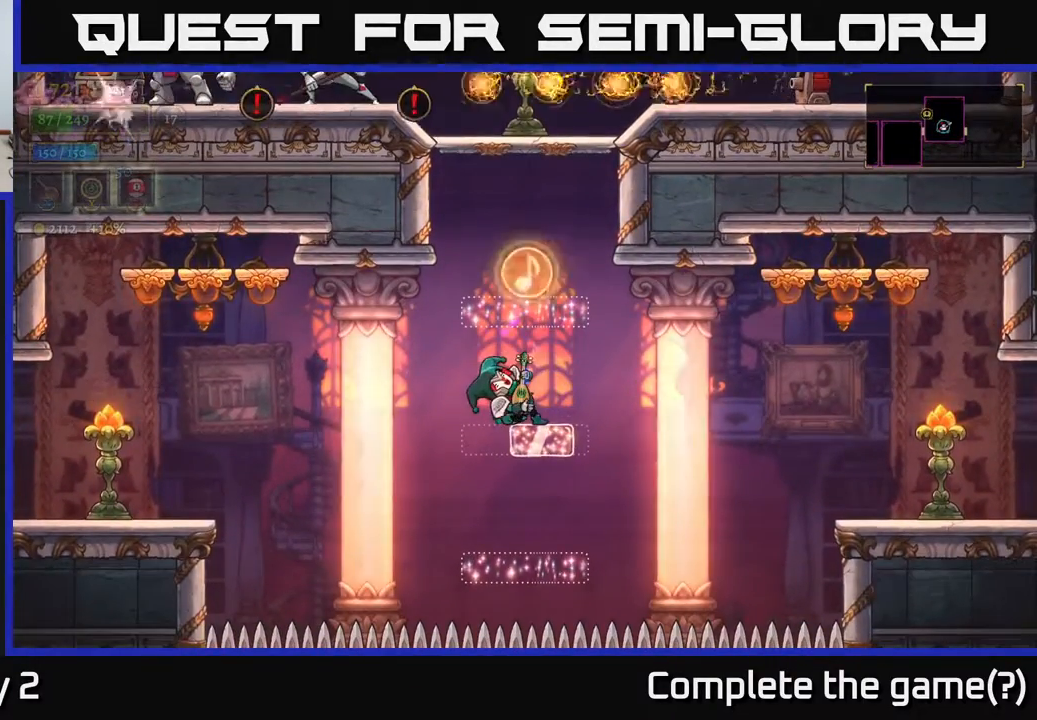
{"buttons": ["A"], "left_stick": "center", "right_stick": "center", "events": [[67, "left_stick", "center"], [500, "A", "down"]]}
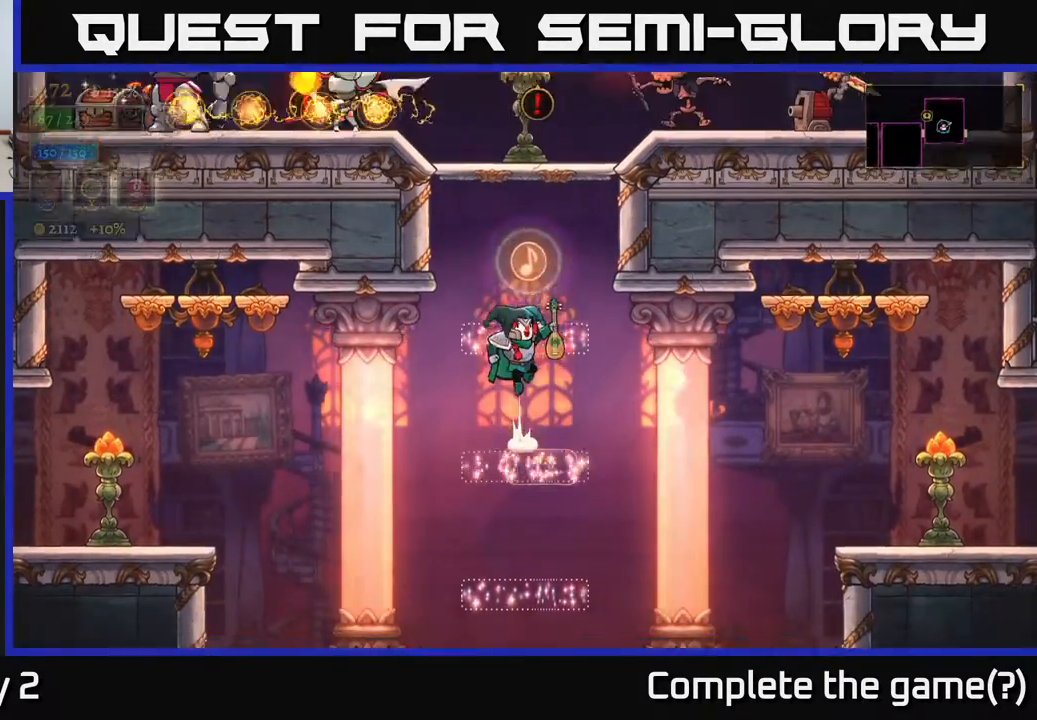
{"buttons": ["Y"], "left_stick": "left", "right_stick": "center", "events": [[267, "A", "up"], [267, "L1", "down"], [400, "L1", "up"], [467, "left_stick", "left"], [500, "Y", "down"]]}
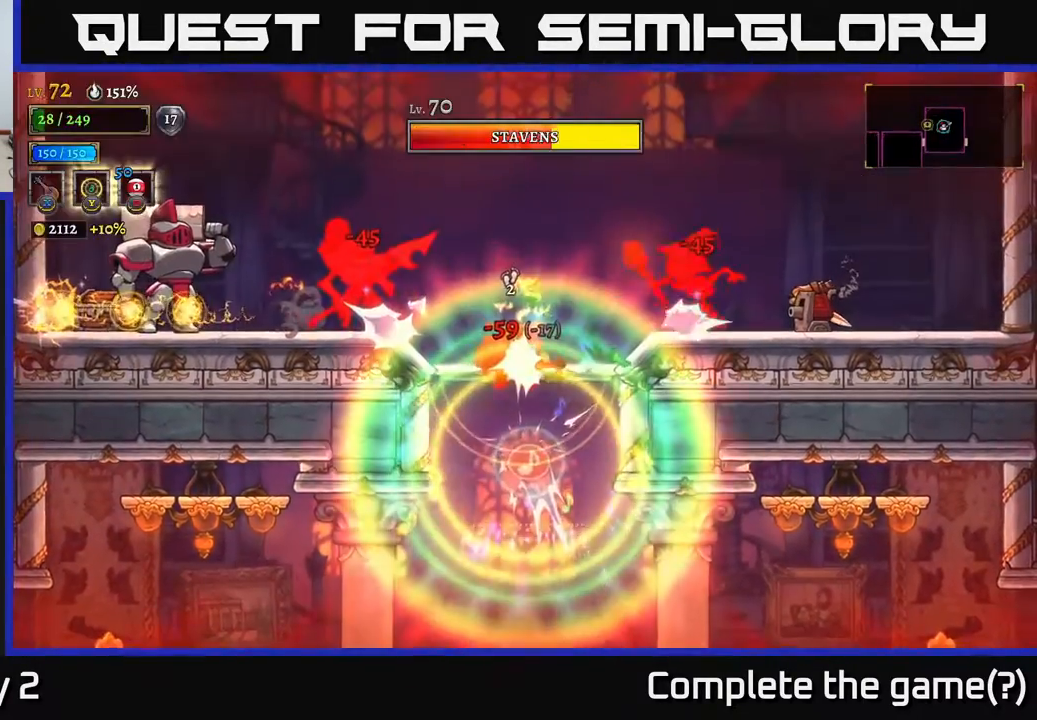
{"buttons": ["Y"], "left_stick": "left", "right_stick": "center", "events": [[100, "Y", "up"], [200, "left_stick", "center"], [317, "left_stick", "left"], [350, "Y", "down"], [433, "Y", "up"], [500, "Y", "down"]]}
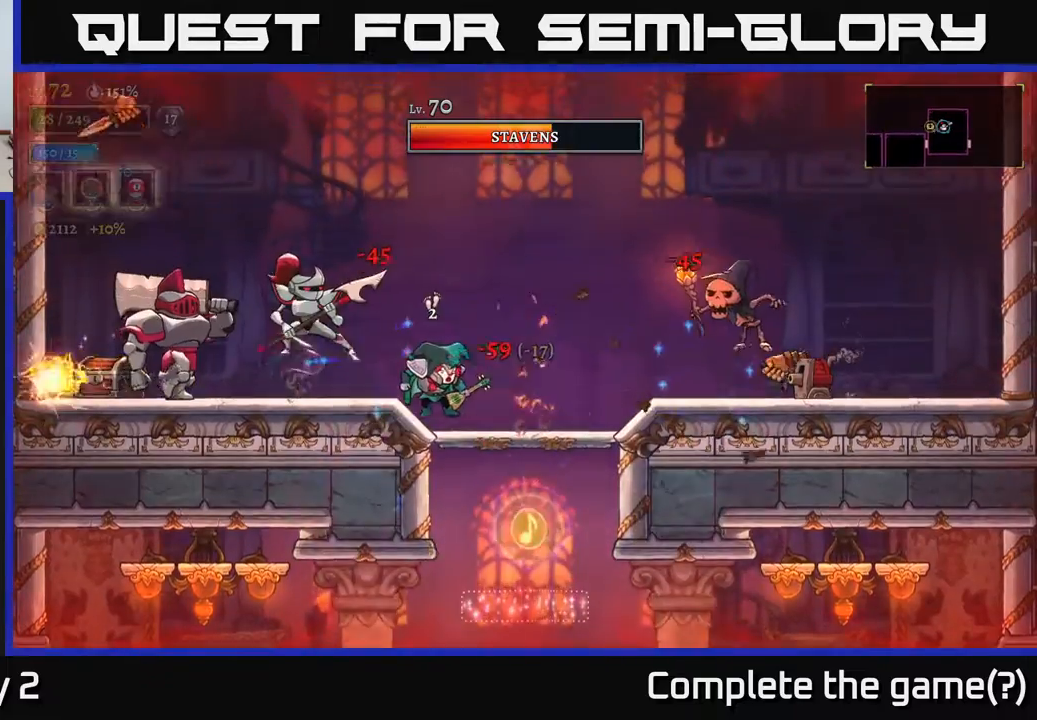
{"buttons": [], "left_stick": "left", "right_stick": "center", "events": [[83, "Y", "up"], [117, "left_stick", "center"], [183, "Y", "down"], [250, "Y", "up"], [400, "left_stick", "left"]]}
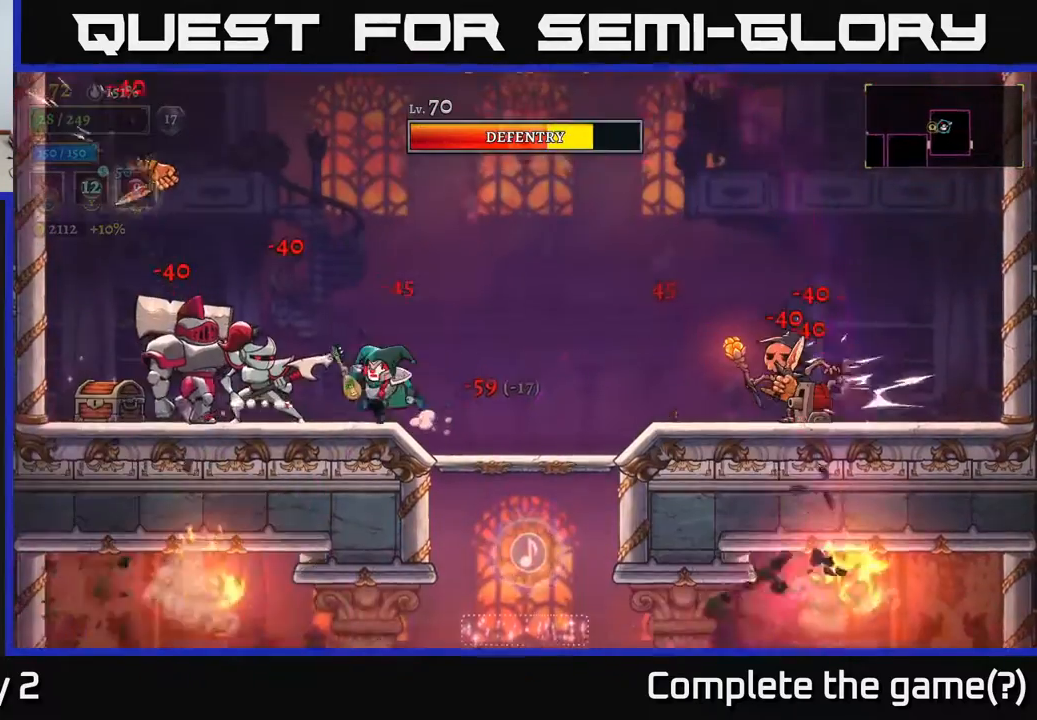
{"buttons": [], "left_stick": "right", "right_stick": "center", "events": [[83, "A", "down"], [100, "X", "down"], [133, "A", "up"], [217, "X", "up"], [300, "left_stick", "center"], [400, "left_stick", "right"]]}
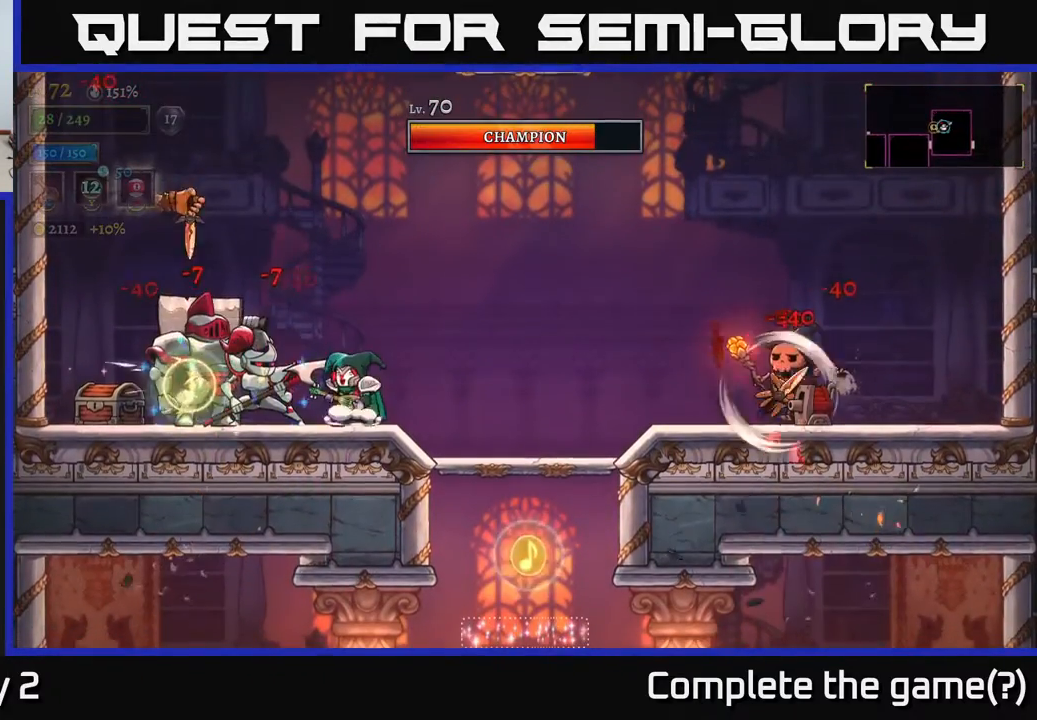
{"buttons": ["A"], "left_stick": "right", "right_stick": "center", "events": [[100, "A", "down"], [117, "left_stick", "left"], [283, "left_stick", "center"], [350, "left_stick", "right"], [383, "A", "up"], [433, "A", "down"]]}
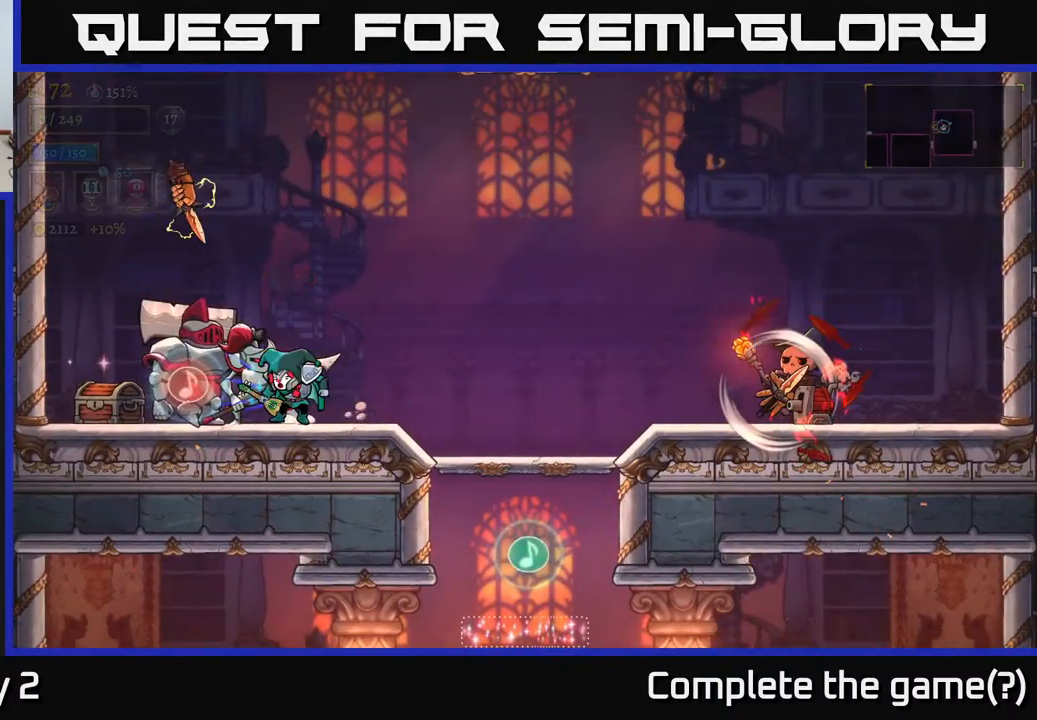
{"buttons": ["A"], "left_stick": "center", "right_stick": "center", "events": [[33, "left_stick", "up-right"], [117, "A", "up"], [183, "left_stick", "center"], [250, "A", "down"], [250, "left_stick", "left"], [333, "left_stick", "center"], [383, "A", "up"], [483, "A", "down"]]}
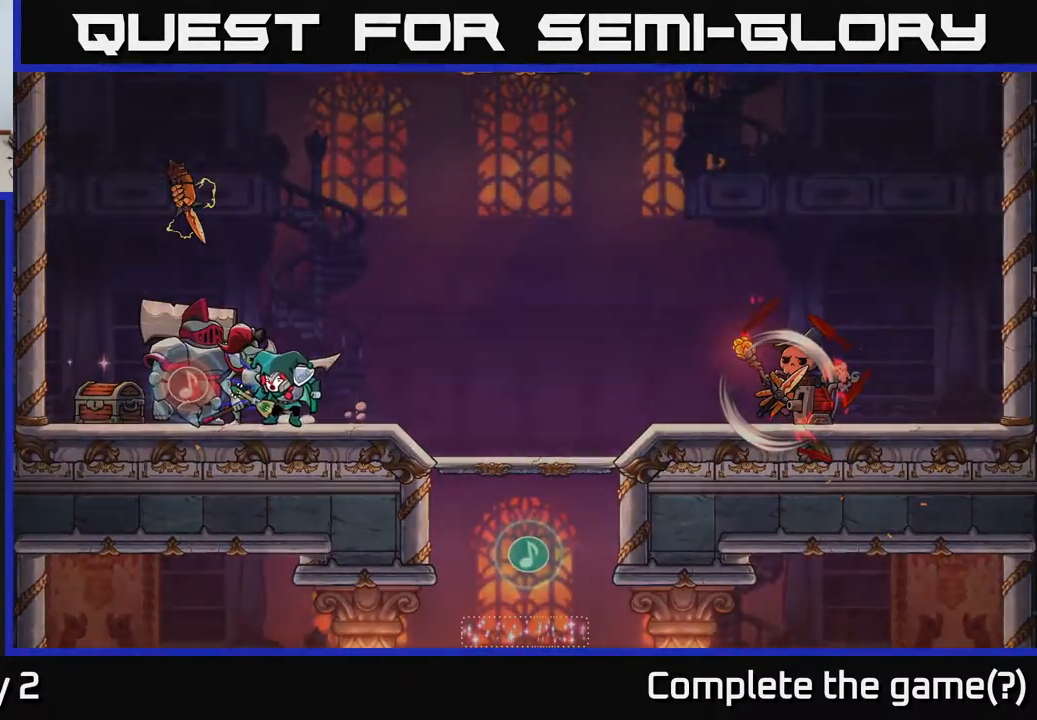
{"buttons": ["A"], "left_stick": "center", "right_stick": "center", "events": [[200, "A", "up"], [300, "A", "down"]]}
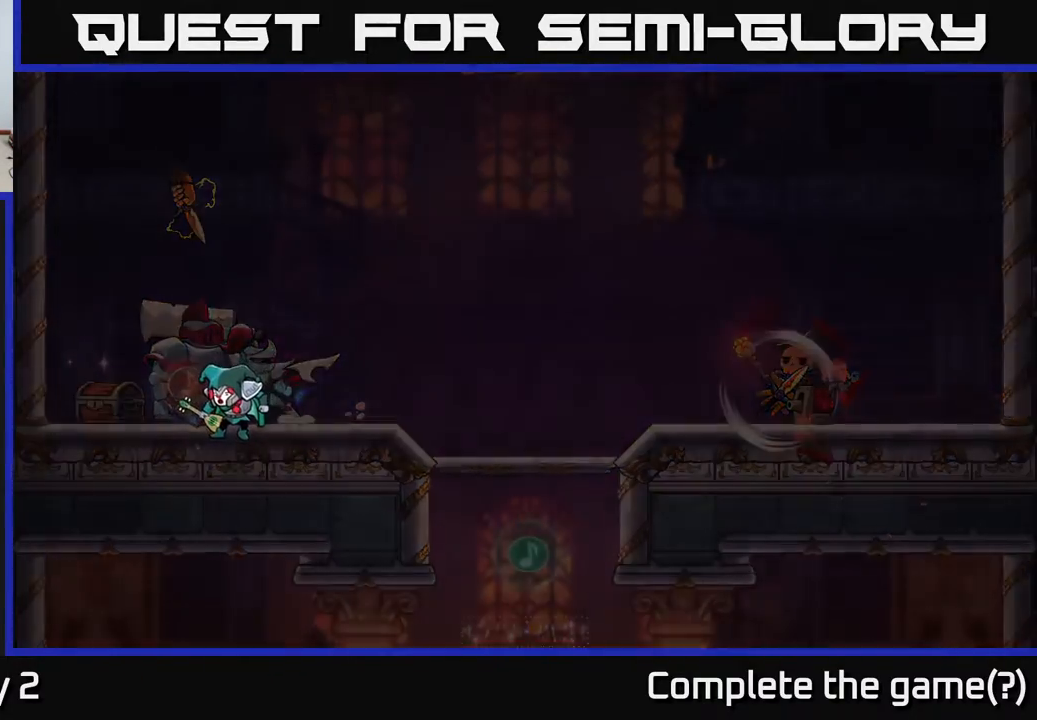
{"buttons": [], "left_stick": "center", "right_stick": "center", "events": [[17, "A", "up"], [133, "A", "down"], [317, "A", "up"]]}